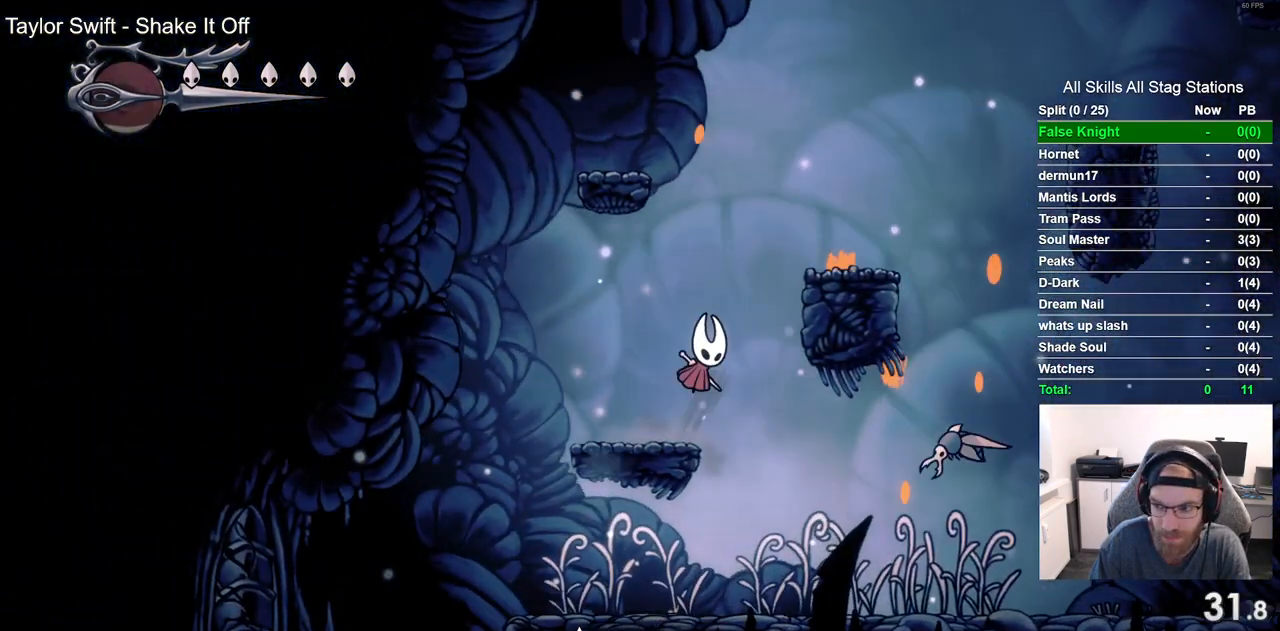
Gameplay with a controller (PlayStation layout); each line is a JSON object with the inputs held at the frame after it. "events" lists button and stick changes between this image and that frame as [ms after this image, input, new state], when the widget could be followed in between. Not read: SQUARE.
{"buttons": ["CROSS", "DPAD_RIGHT"], "left_stick": "center", "right_stick": "center", "events": [[233, "CROSS", "up"], [467, "CROSS", "down"]]}
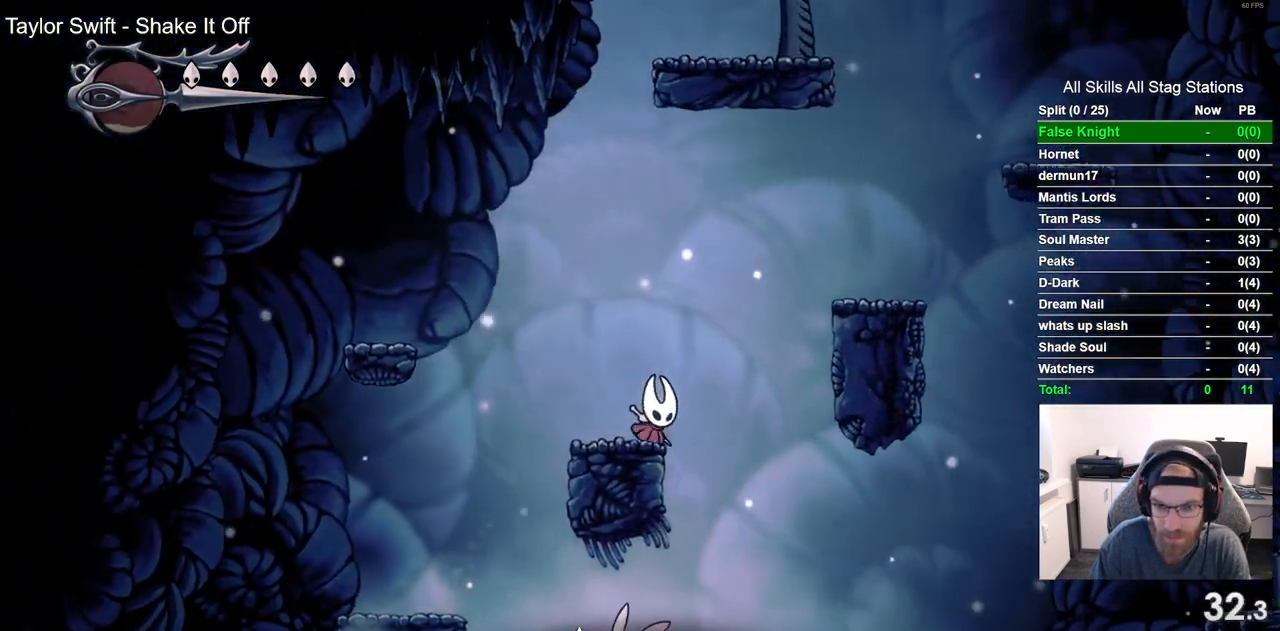
{"buttons": ["DPAD_RIGHT"], "left_stick": "center", "right_stick": "center", "events": [[283, "CROSS", "up"]]}
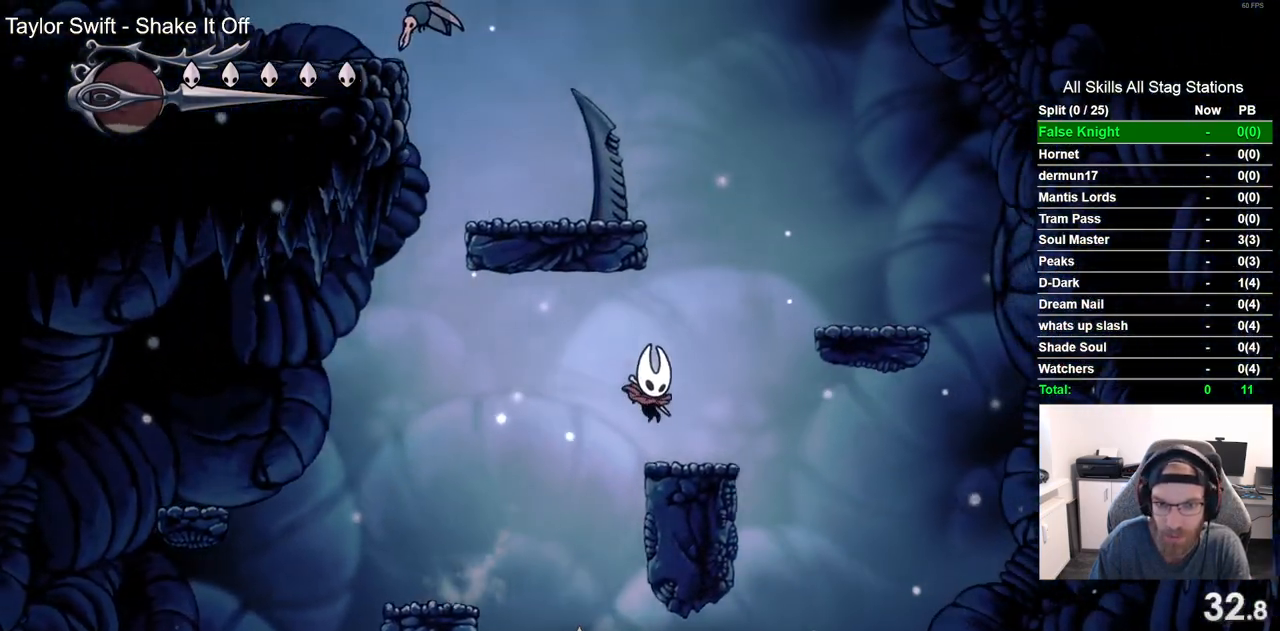
{"buttons": ["CROSS", "DPAD_LEFT"], "left_stick": "center", "right_stick": "center", "events": [[83, "CROSS", "down"], [117, "DPAD_RIGHT", "up"], [300, "DPAD_LEFT", "down"]]}
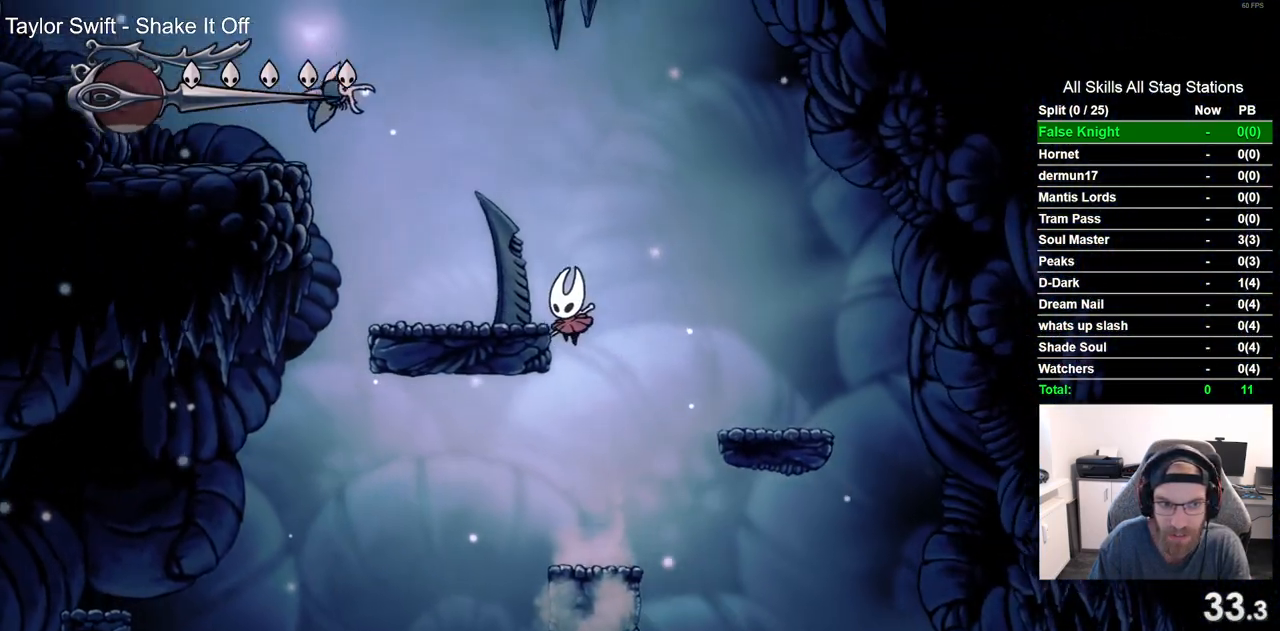
{"buttons": [], "left_stick": "center", "right_stick": "center", "events": [[233, "DPAD_LEFT", "up"], [250, "CROSS", "up"]]}
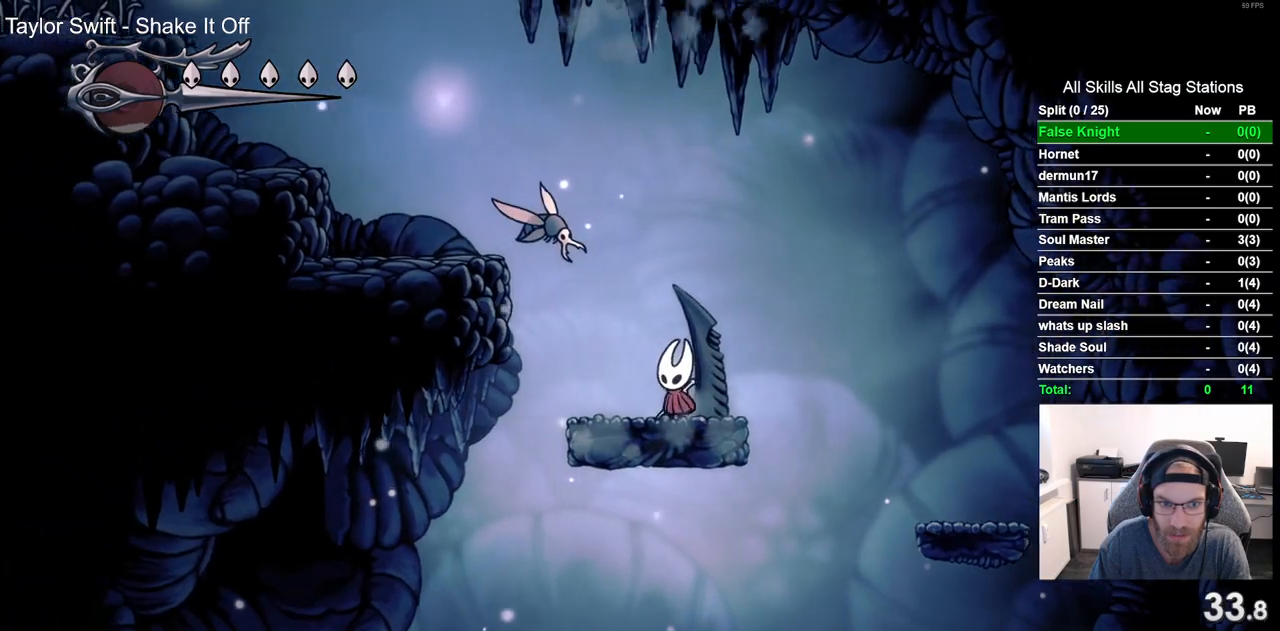
{"buttons": ["CROSS", "DPAD_LEFT"], "left_stick": "center", "right_stick": "center", "events": [[83, "DPAD_LEFT", "down"], [350, "CROSS", "down"]]}
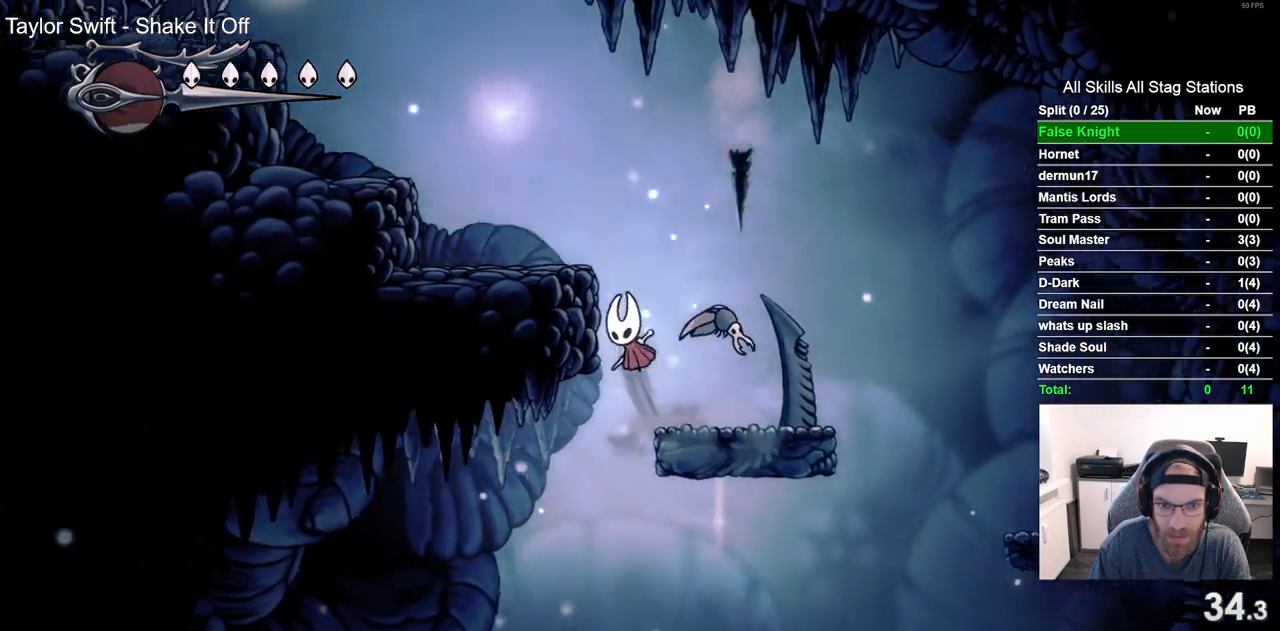
{"buttons": ["CROSS", "DPAD_LEFT"], "left_stick": "center", "right_stick": "center", "events": [[150, "CROSS", "up"], [383, "CROSS", "down"]]}
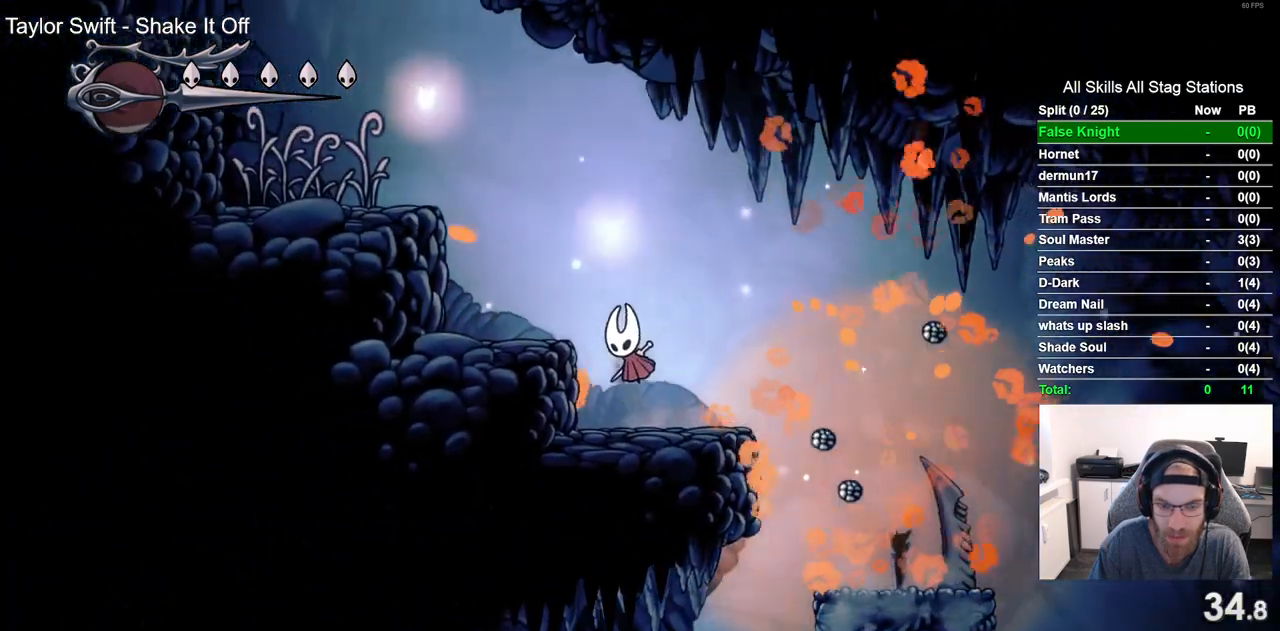
{"buttons": ["DPAD_LEFT"], "left_stick": "center", "right_stick": "center", "events": [[383, "CROSS", "up"]]}
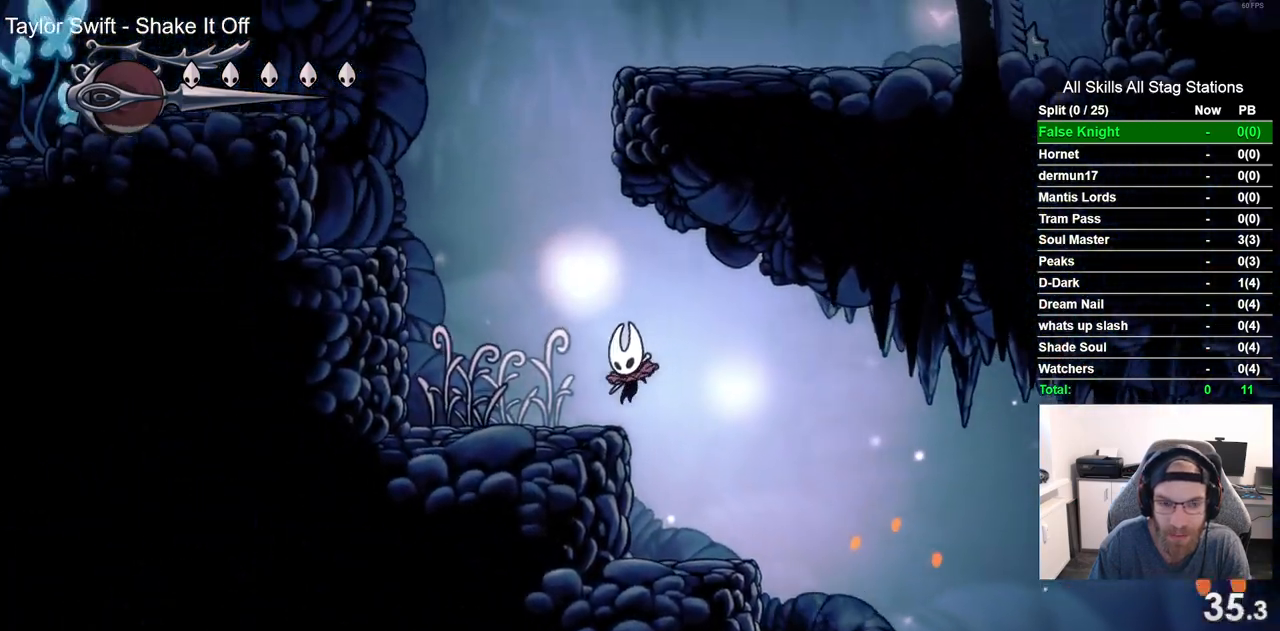
{"buttons": ["DPAD_LEFT"], "left_stick": "center", "right_stick": "center", "events": [[100, "CROSS", "down"], [467, "CROSS", "up"]]}
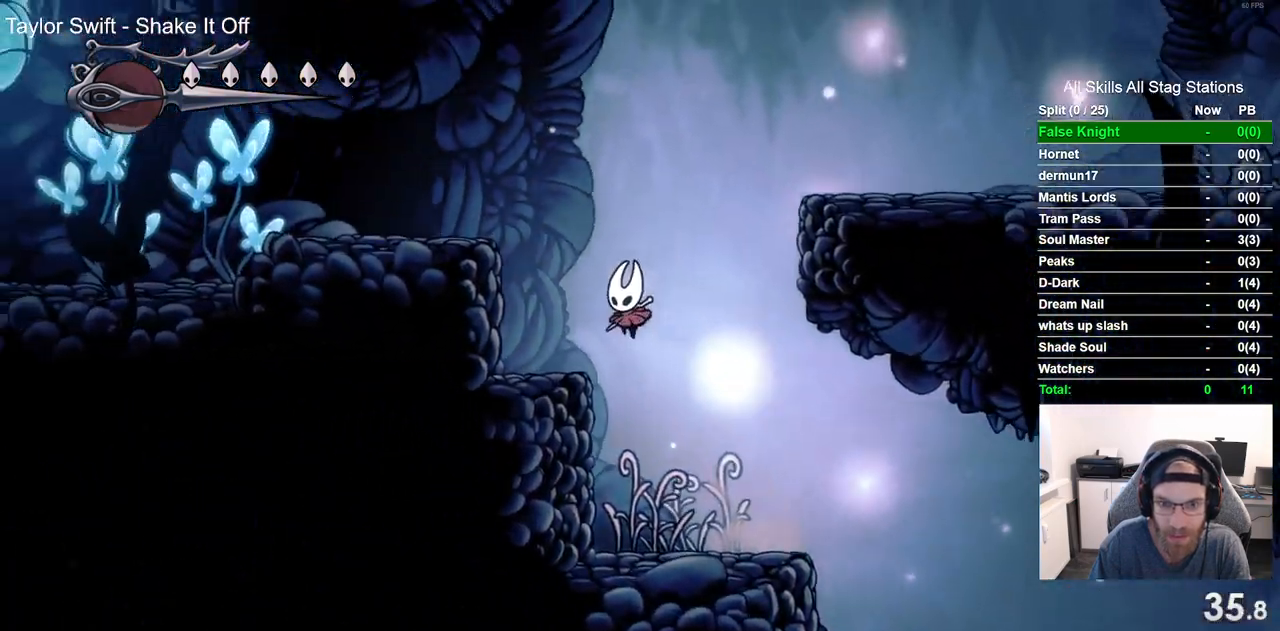
{"buttons": ["CROSS", "DPAD_RIGHT"], "left_stick": "center", "right_stick": "center", "events": [[167, "DPAD_LEFT", "up"], [233, "DPAD_RIGHT", "down"], [267, "CROSS", "down"]]}
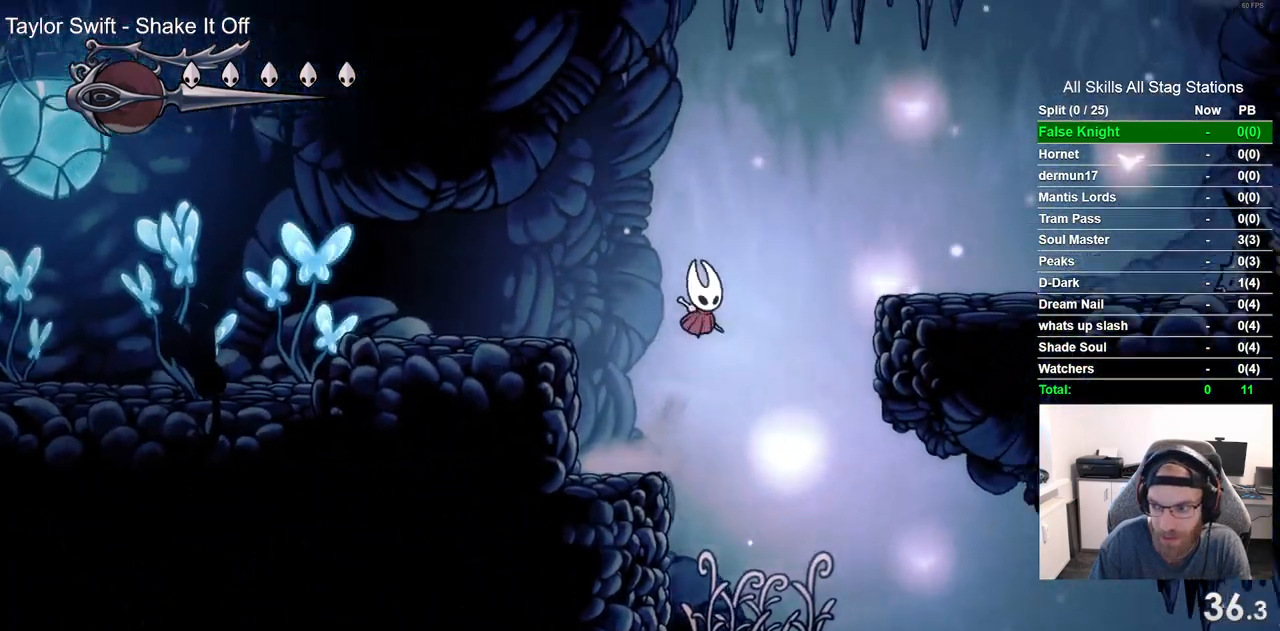
{"buttons": ["DPAD_RIGHT"], "left_stick": "center", "right_stick": "center", "events": [[300, "CROSS", "up"]]}
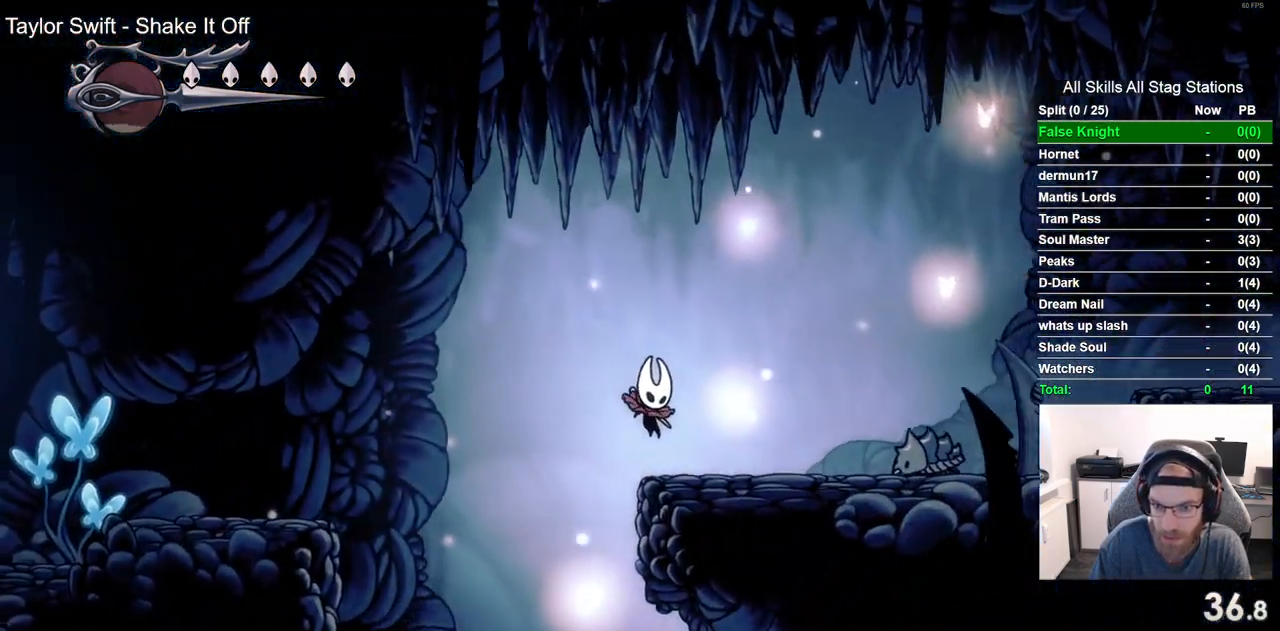
{"buttons": ["CROSS", "DPAD_DOWN", "DPAD_RIGHT"], "left_stick": "center", "right_stick": "center", "events": [[100, "CROSS", "down"], [400, "DPAD_DOWN", "down"]]}
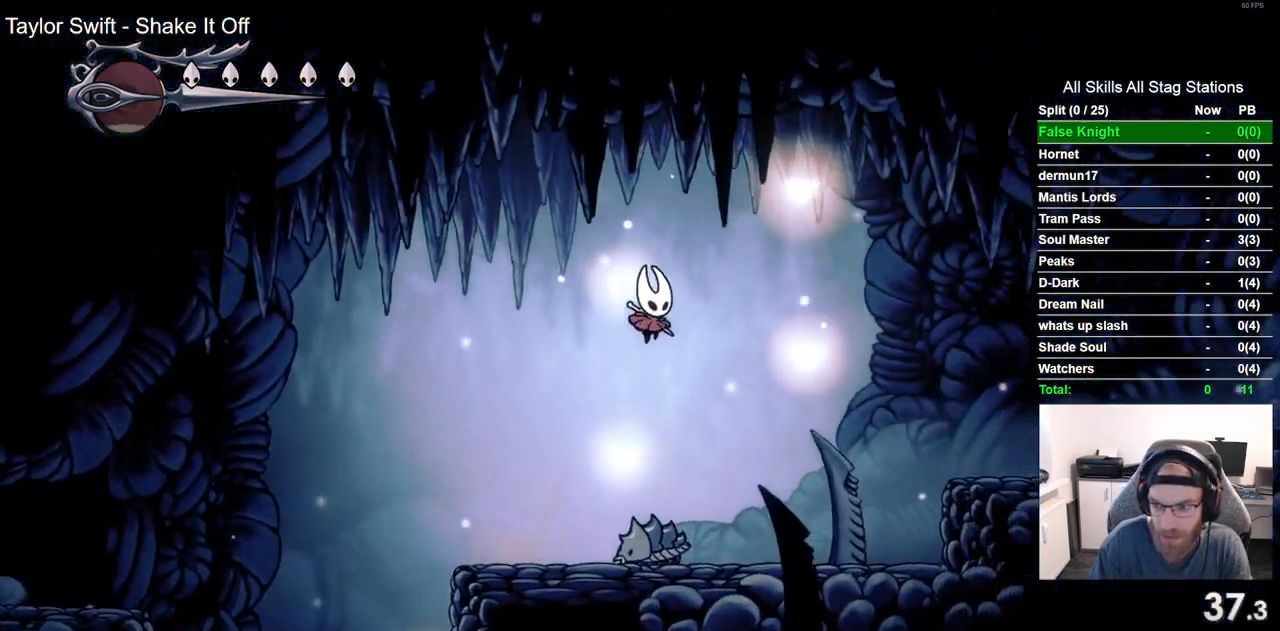
{"buttons": ["CROSS", "DPAD_DOWN", "DPAD_RIGHT"], "left_stick": "center", "right_stick": "center", "events": []}
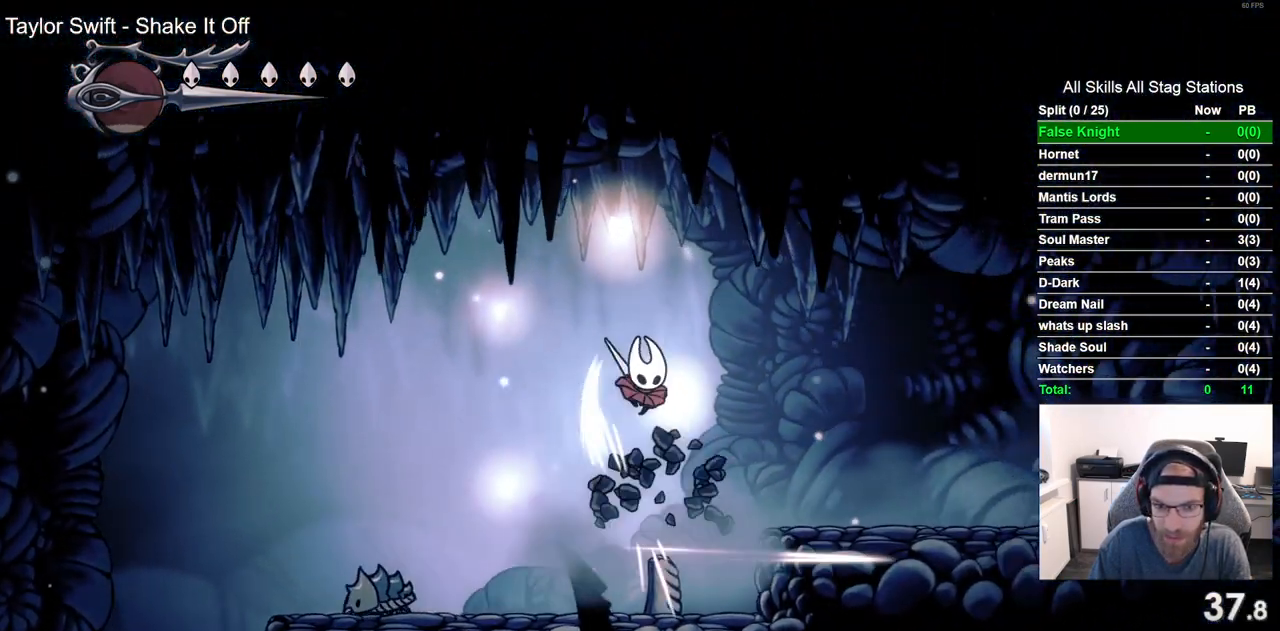
{"buttons": ["DPAD_RIGHT"], "left_stick": "center", "right_stick": "center", "events": [[33, "DPAD_DOWN", "up"], [150, "CROSS", "up"]]}
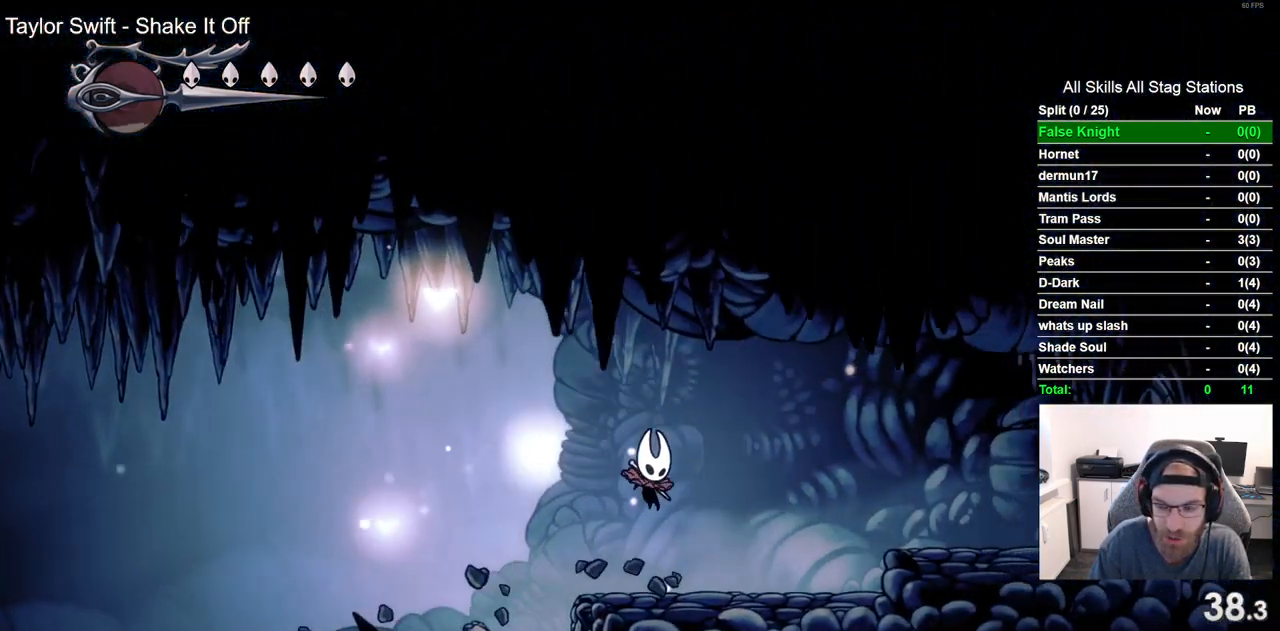
{"buttons": ["DPAD_RIGHT"], "left_stick": "center", "right_stick": "center", "events": [[167, "CROSS", "down"], [450, "CROSS", "up"]]}
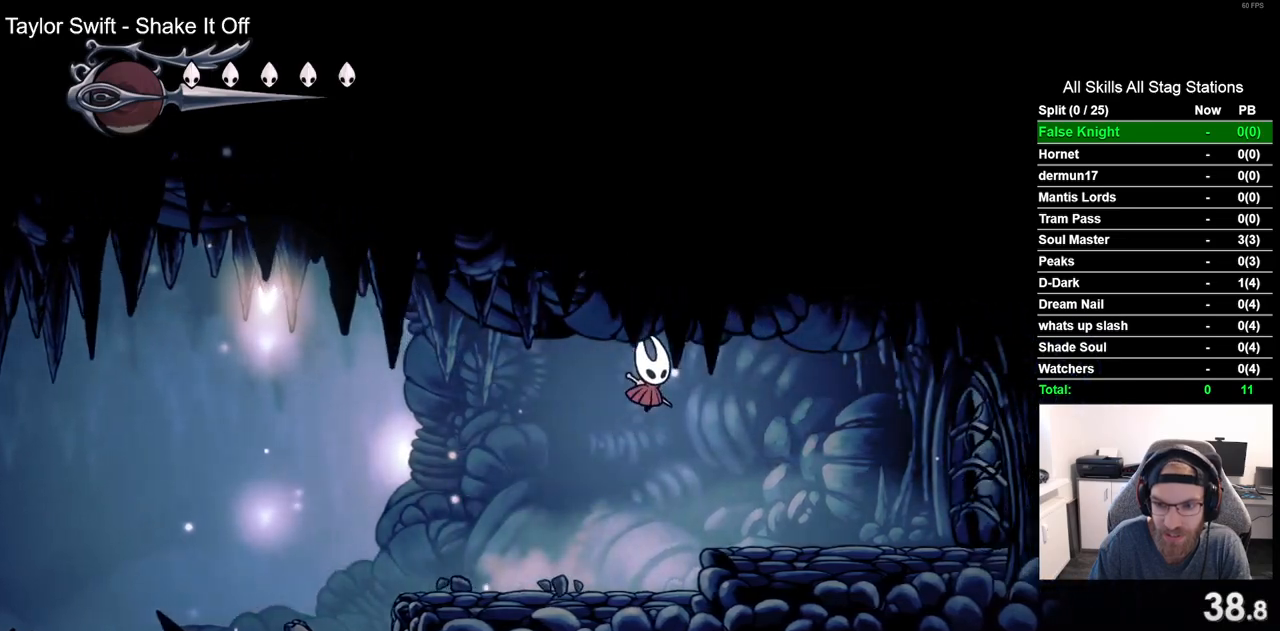
{"buttons": ["DPAD_RIGHT"], "left_stick": "center", "right_stick": "center", "events": []}
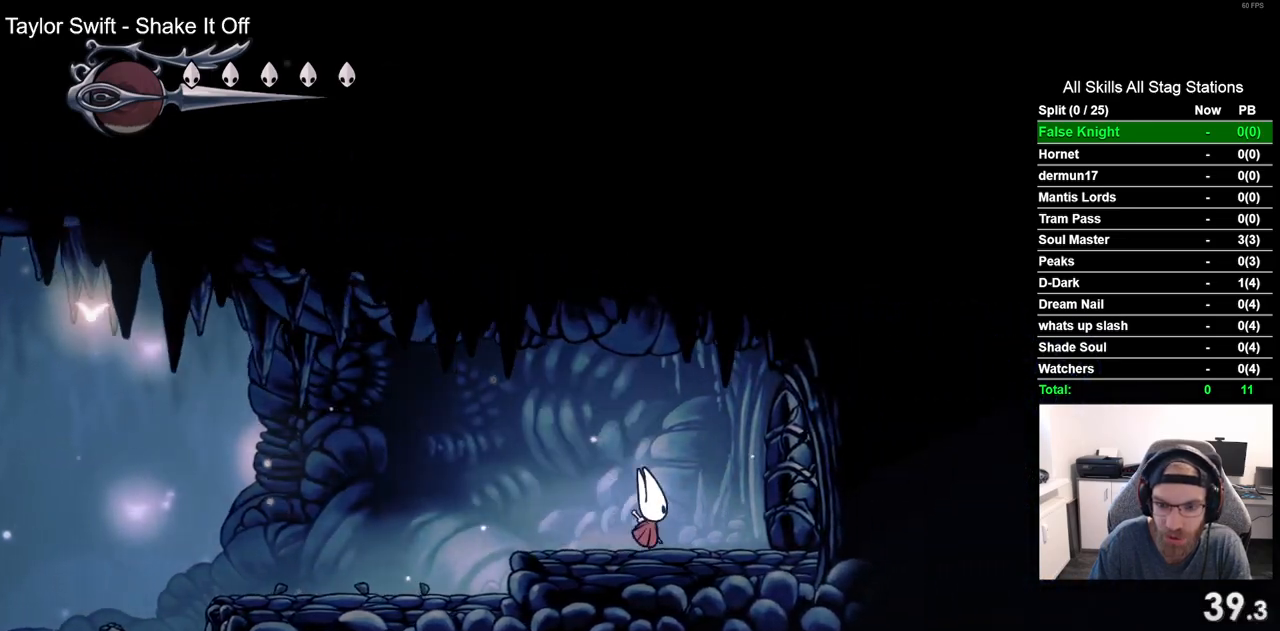
{"buttons": ["DPAD_RIGHT"], "left_stick": "center", "right_stick": "center", "events": []}
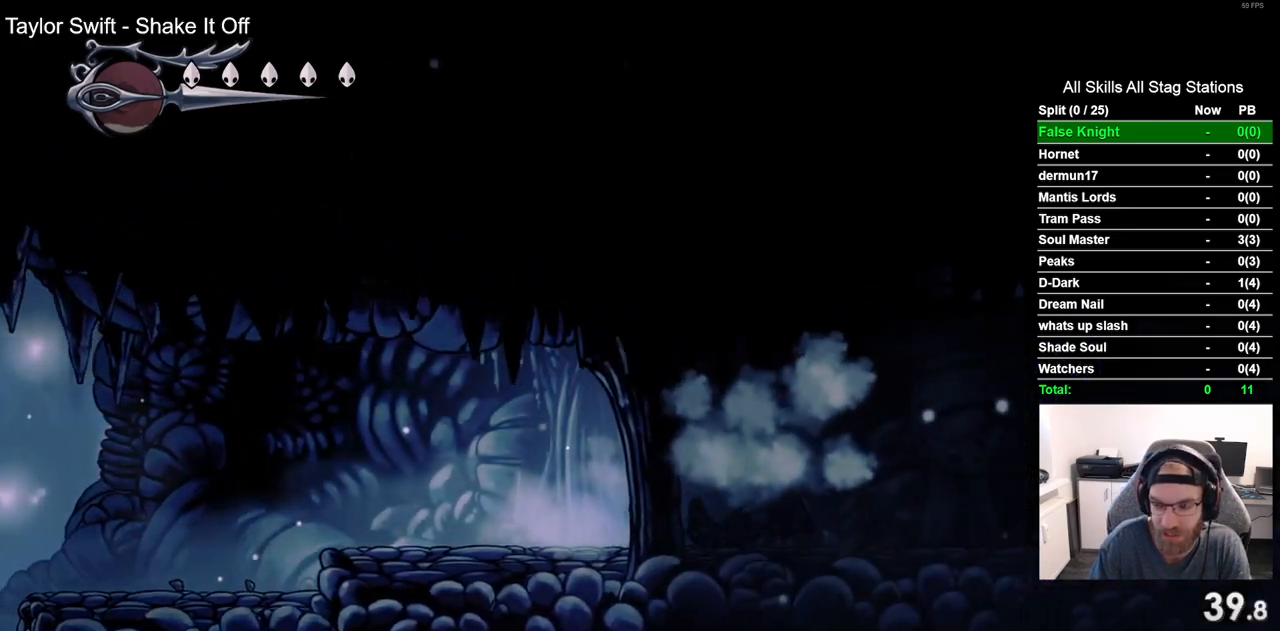
{"buttons": ["DPAD_RIGHT"], "left_stick": "center", "right_stick": "center", "events": []}
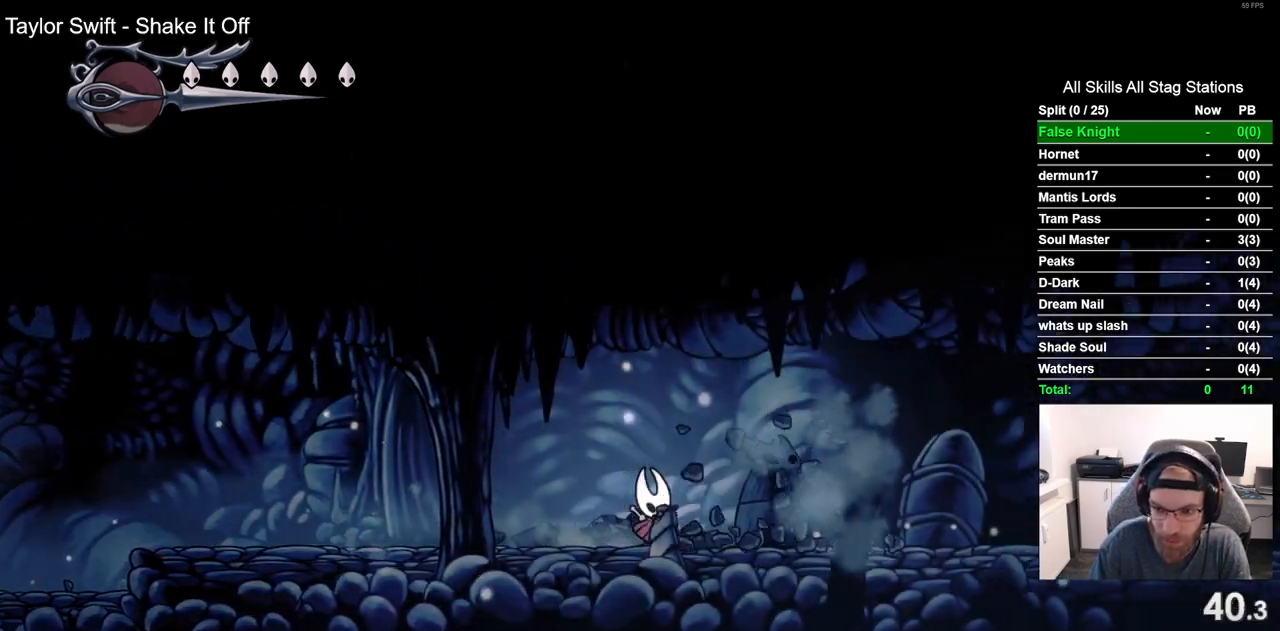
{"buttons": ["DPAD_RIGHT"], "left_stick": "center", "right_stick": "center", "events": []}
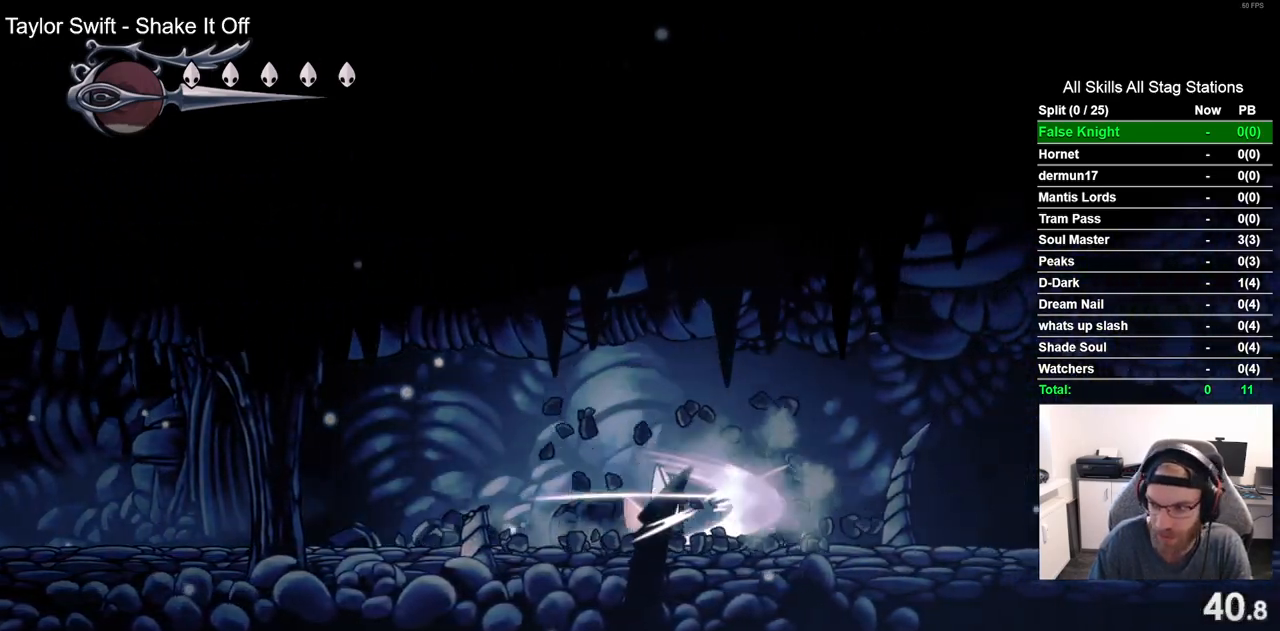
{"buttons": ["DPAD_RIGHT"], "left_stick": "center", "right_stick": "center", "events": []}
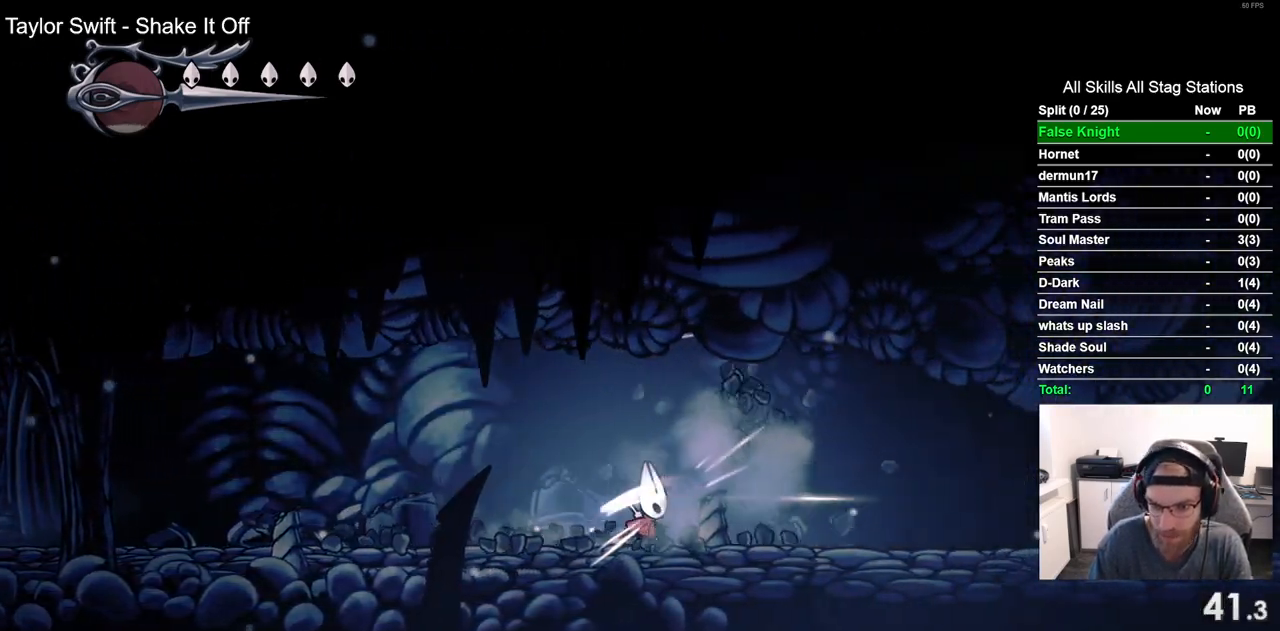
{"buttons": ["DPAD_RIGHT"], "left_stick": "center", "right_stick": "center", "events": []}
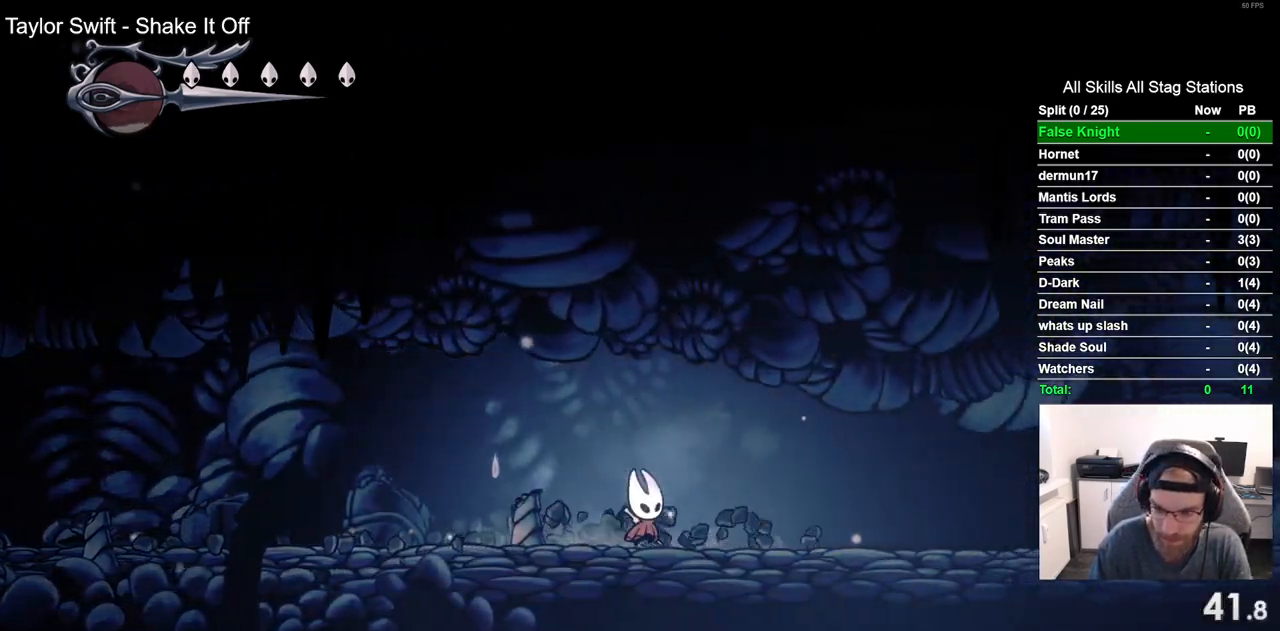
{"buttons": ["DPAD_RIGHT"], "left_stick": "center", "right_stick": "center", "events": []}